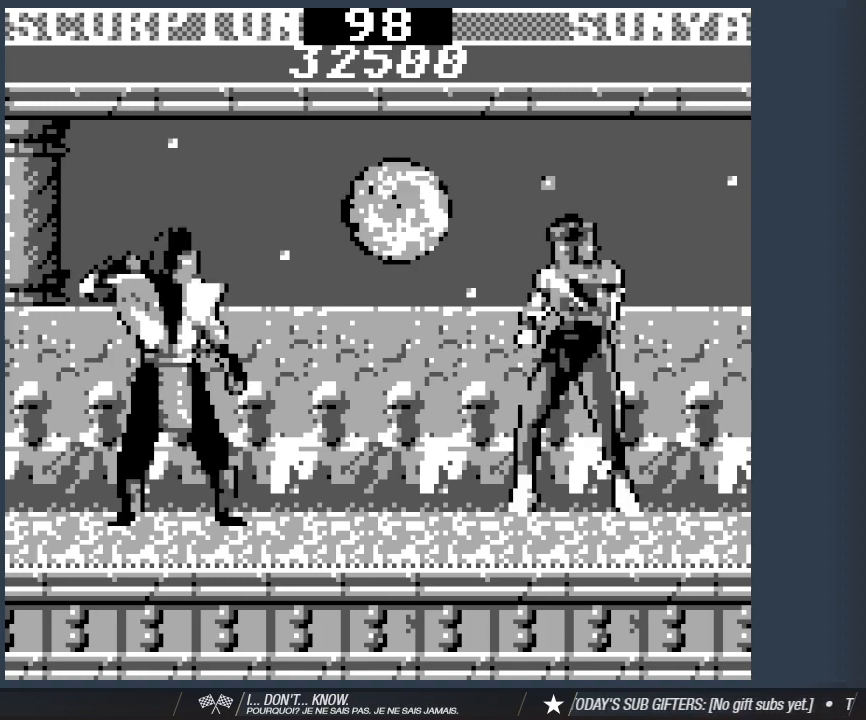
Gameplay with keyboard; each line is a JSON object with the keys held at the frame after it. "events" lists presses ("down") and releases ("up") of "1", "2", "3", "4", "5", "6", "a", "d", "s" and "w" between this image and that frame as [ms after this image, input, new state], when the widget could be followed in between. No other keys are recorded. Mouse input is not recorded.
{"keys": [], "events": [[50, "d", "down"], [133, "s", "down"], [183, "d", "up"], [283, "s", "up"]]}
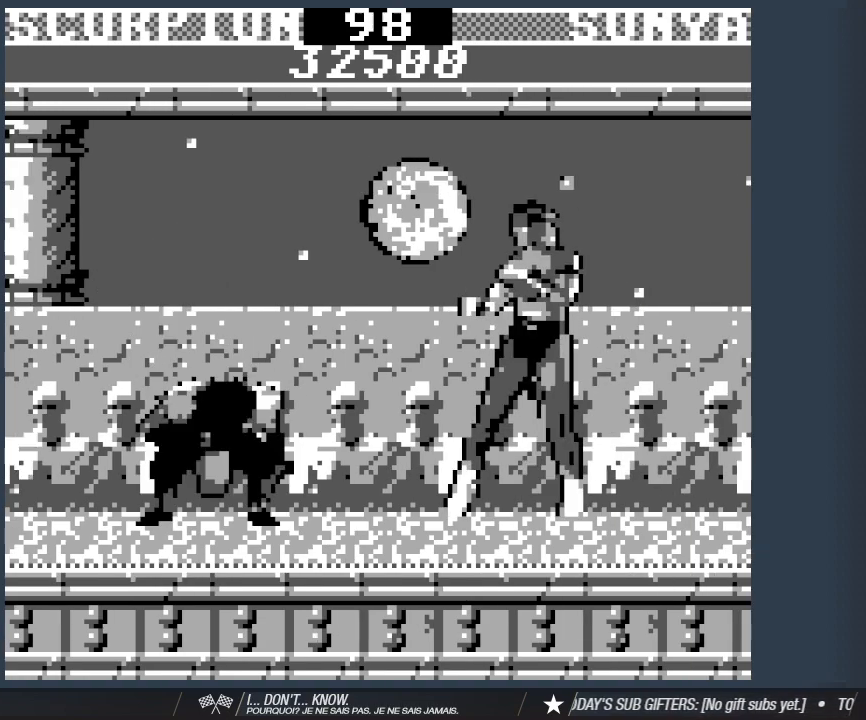
{"keys": [], "events": []}
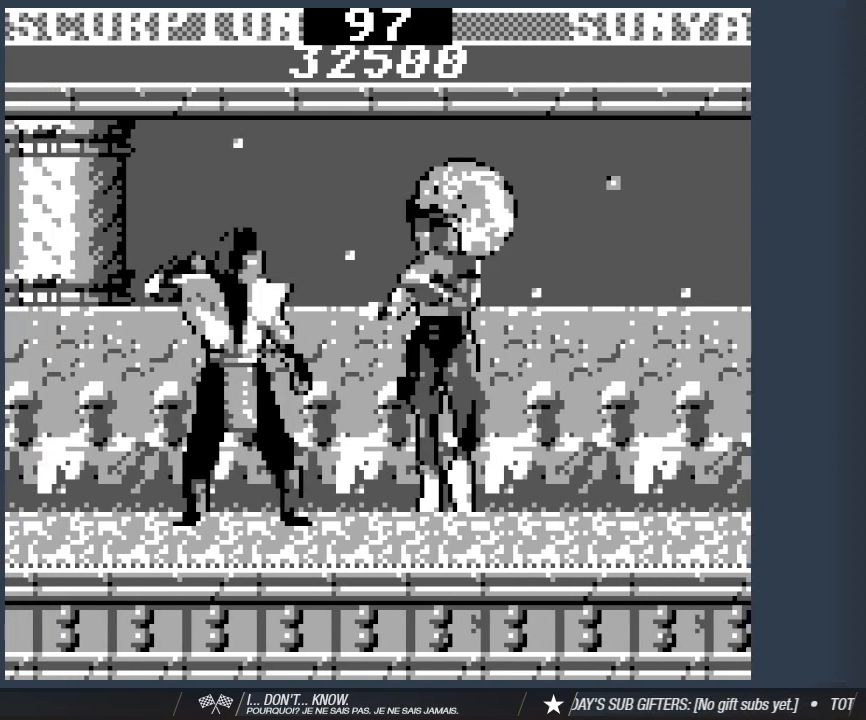
{"keys": ["a"], "events": [[33, "d", "down"], [117, "s", "down"], [167, "d", "up"], [267, "s", "up"], [350, "a", "down"]]}
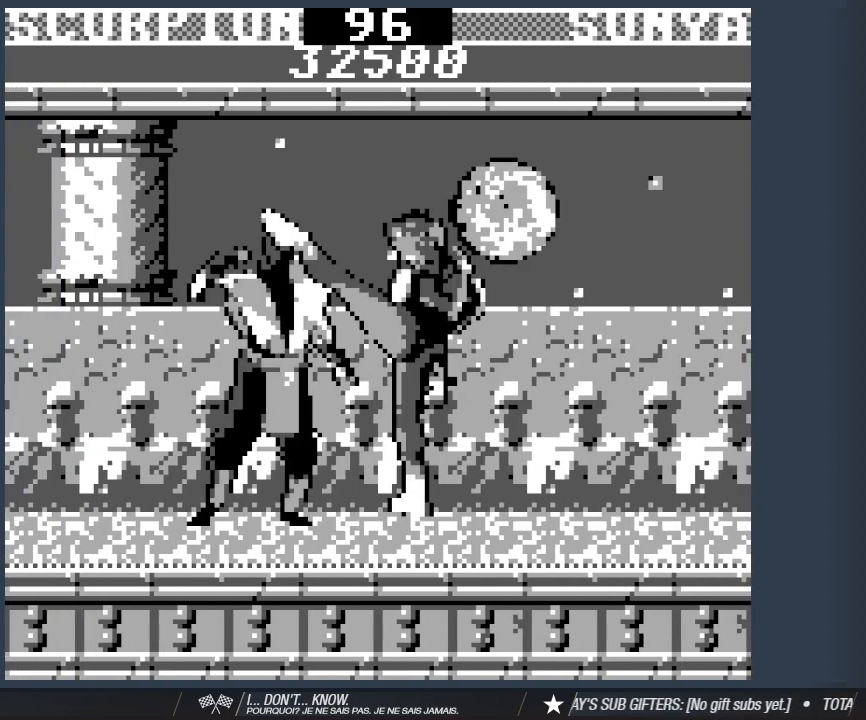
{"keys": ["a", "w"], "events": [[50, "w", "down"]]}
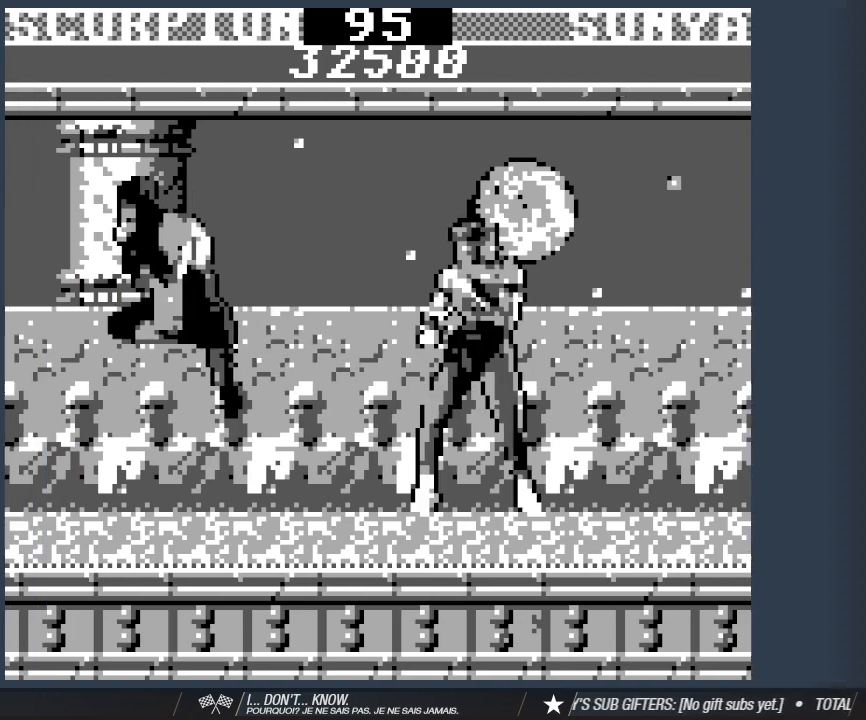
{"keys": ["a", "w"], "events": []}
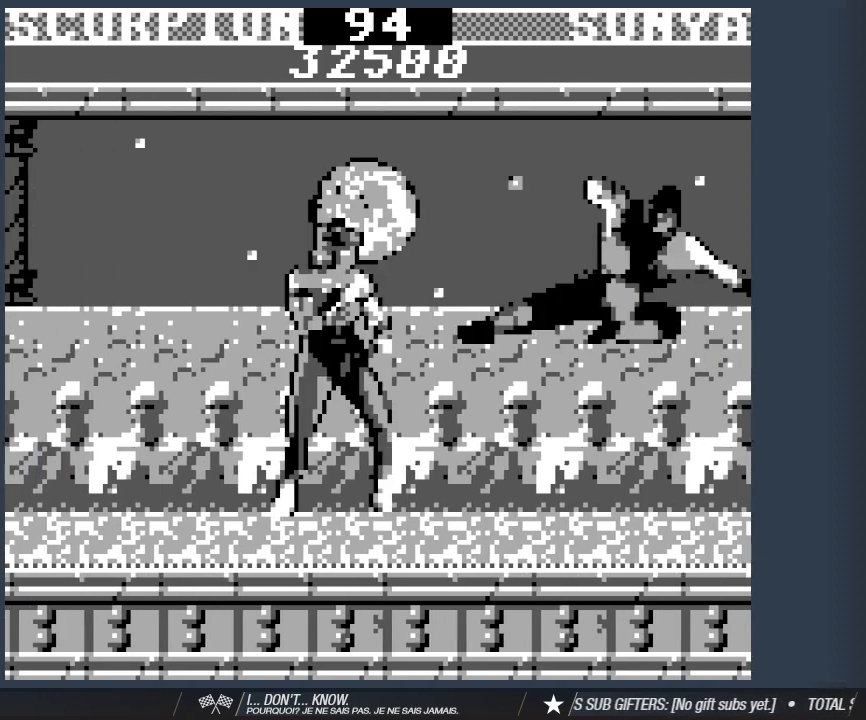
{"keys": ["d", "w"], "events": [[67, "w", "up"], [117, "a", "up"], [317, "d", "down"], [400, "w", "down"]]}
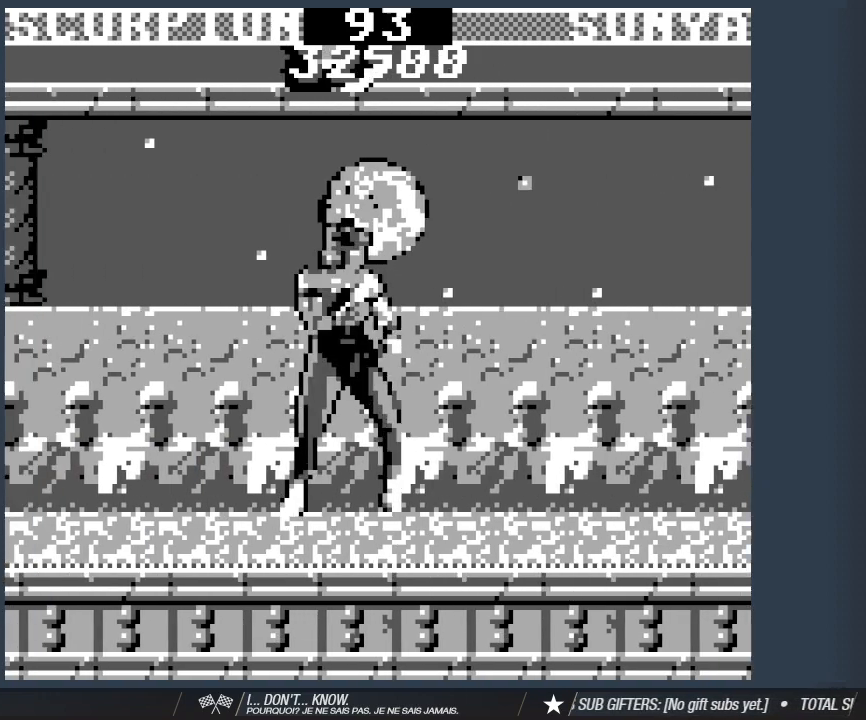
{"keys": [], "events": [[233, "d", "up"], [233, "w", "up"]]}
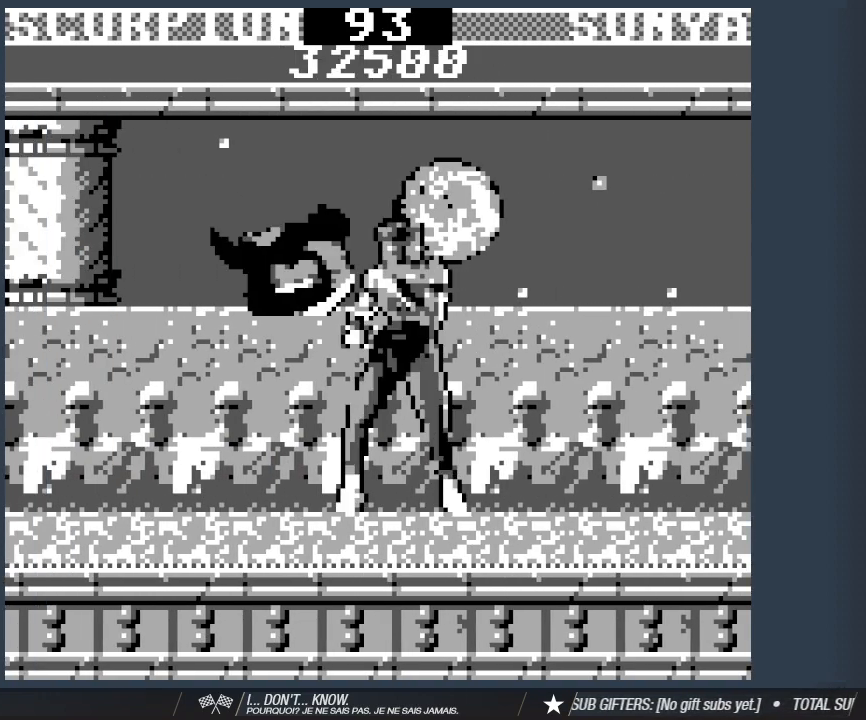
{"keys": ["a", "w"], "events": [[17, "a", "down"], [67, "w", "down"]]}
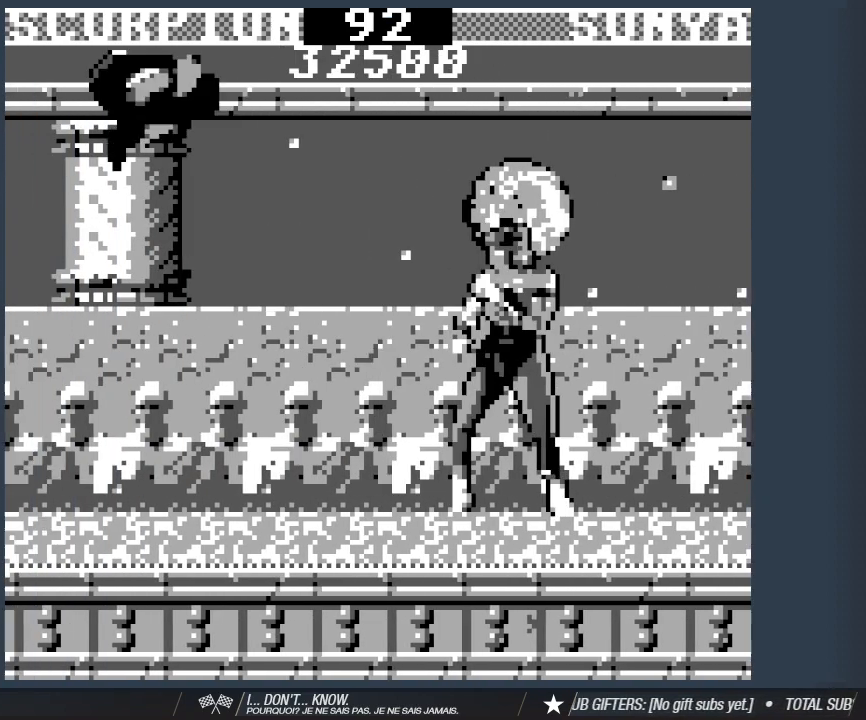
{"keys": [], "events": [[217, "a", "up"], [217, "w", "up"]]}
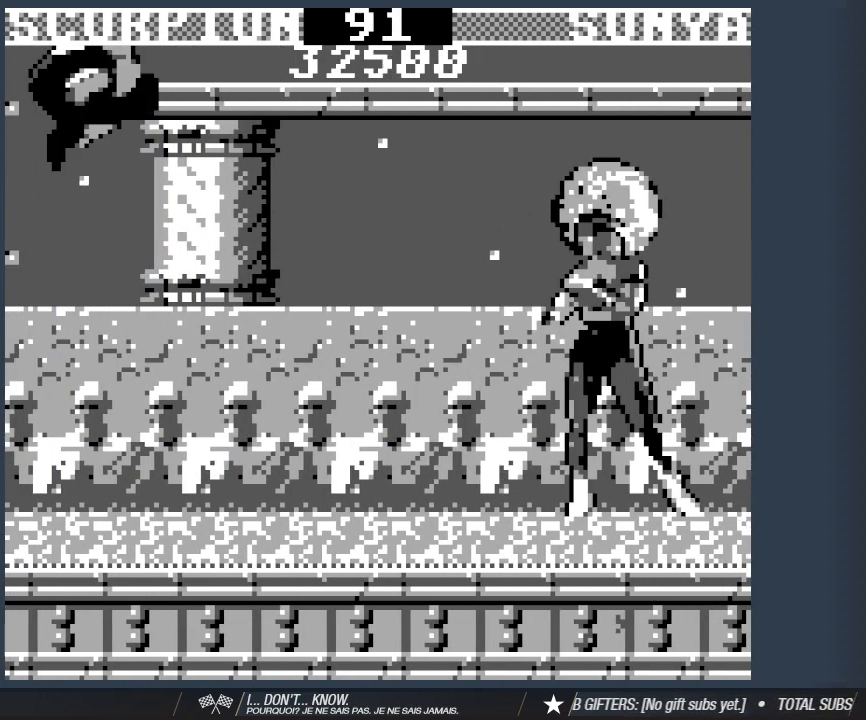
{"keys": ["d", "s"], "events": [[367, "d", "down"], [467, "s", "down"]]}
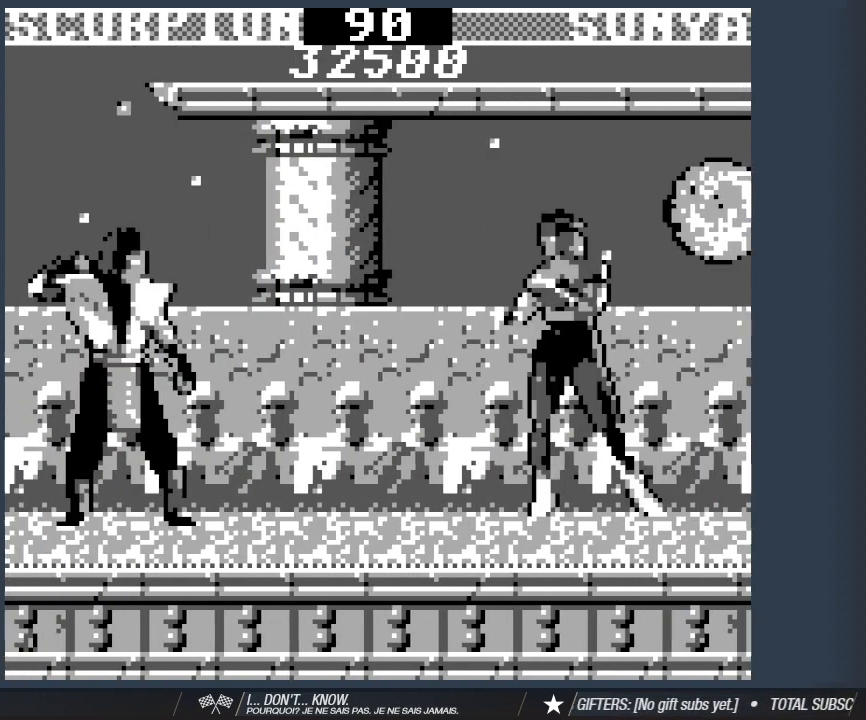
{"keys": [], "events": [[17, "d", "up"], [67, "s", "up"]]}
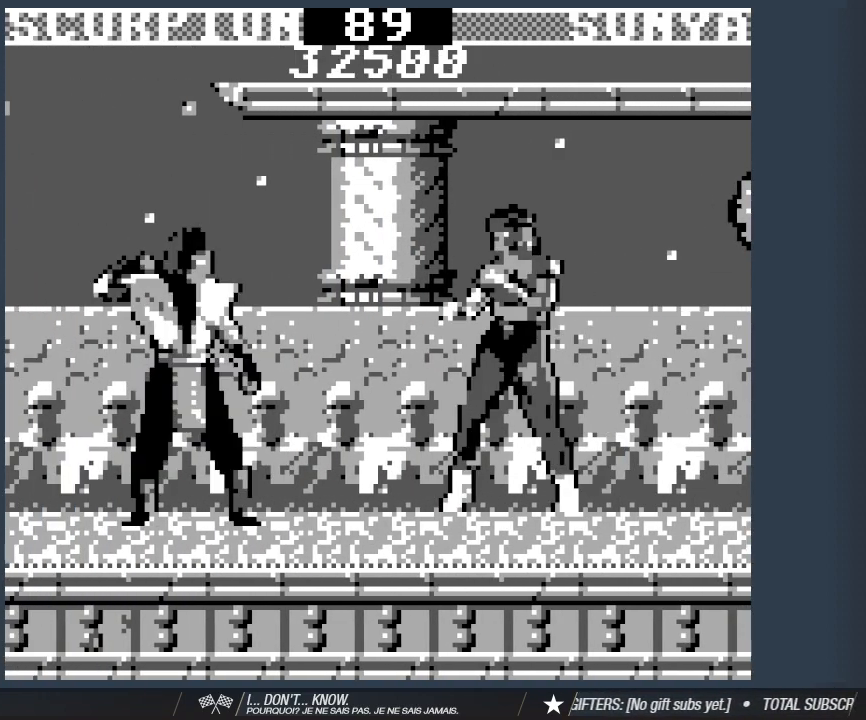
{"keys": [], "events": [[267, "d", "down"], [367, "s", "down"], [400, "d", "up"], [450, "s", "up"]]}
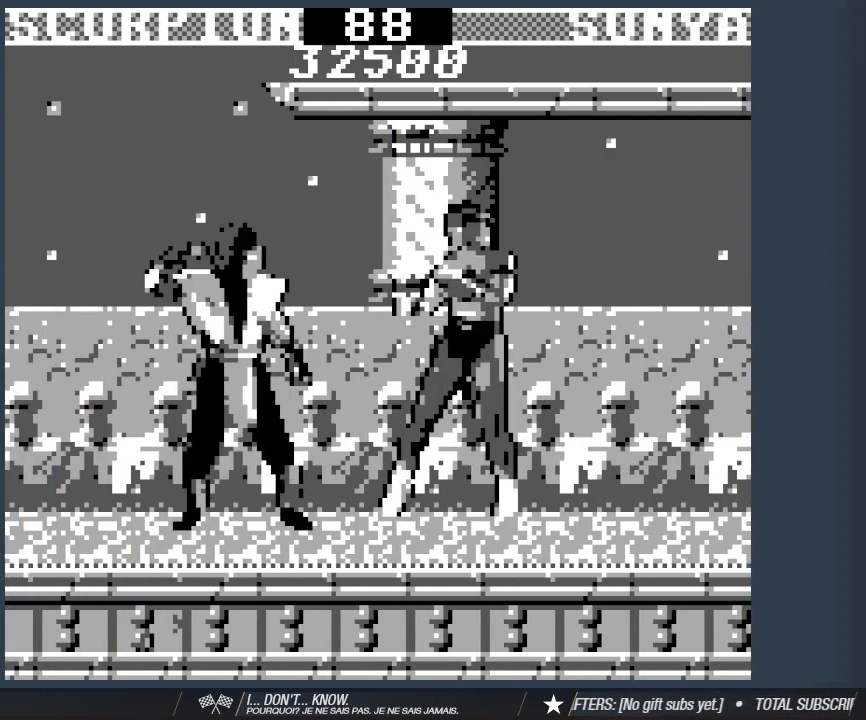
{"keys": ["d"], "events": [[100, "d", "down"], [183, "s", "down"], [233, "d", "up"], [283, "s", "up"], [417, "d", "down"]]}
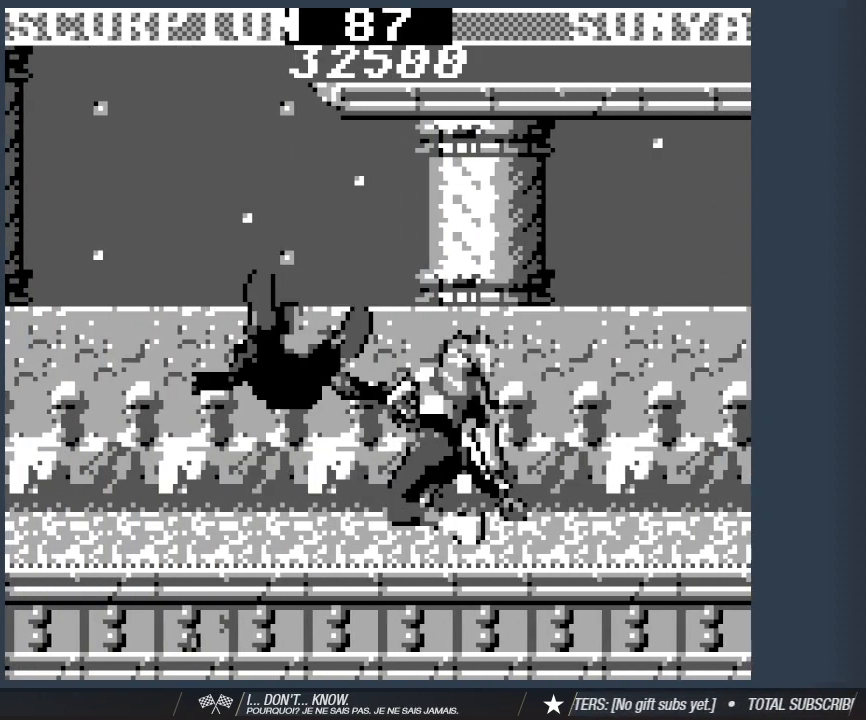
{"keys": ["d", "s"], "events": [[17, "d", "up"], [17, "s", "down"], [100, "s", "up"], [383, "d", "down"], [483, "s", "down"]]}
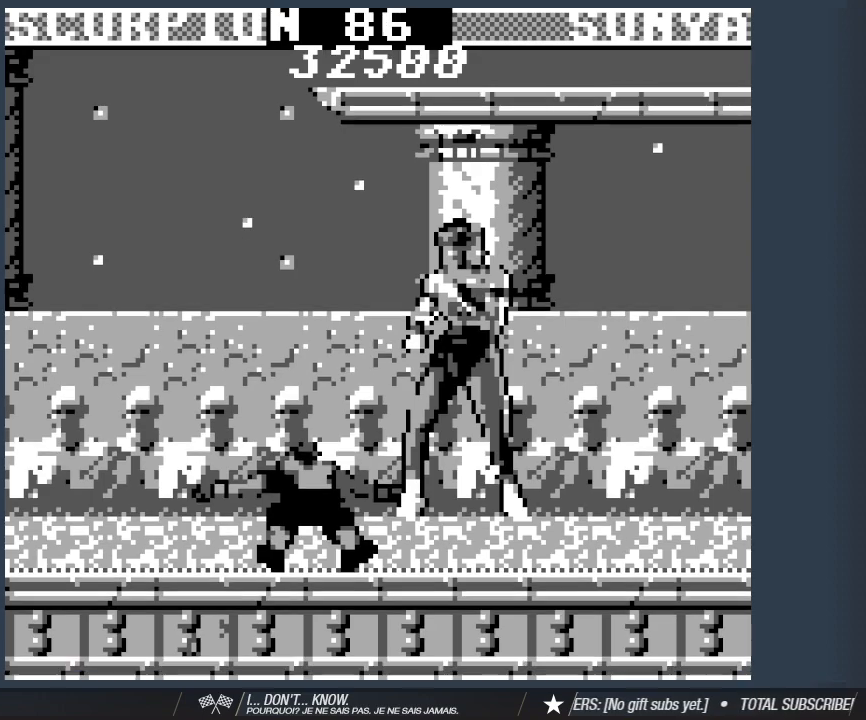
{"keys": ["s"], "events": [[33, "d", "up"], [117, "s", "up"], [317, "d", "down"], [350, "s", "down"], [450, "d", "up"]]}
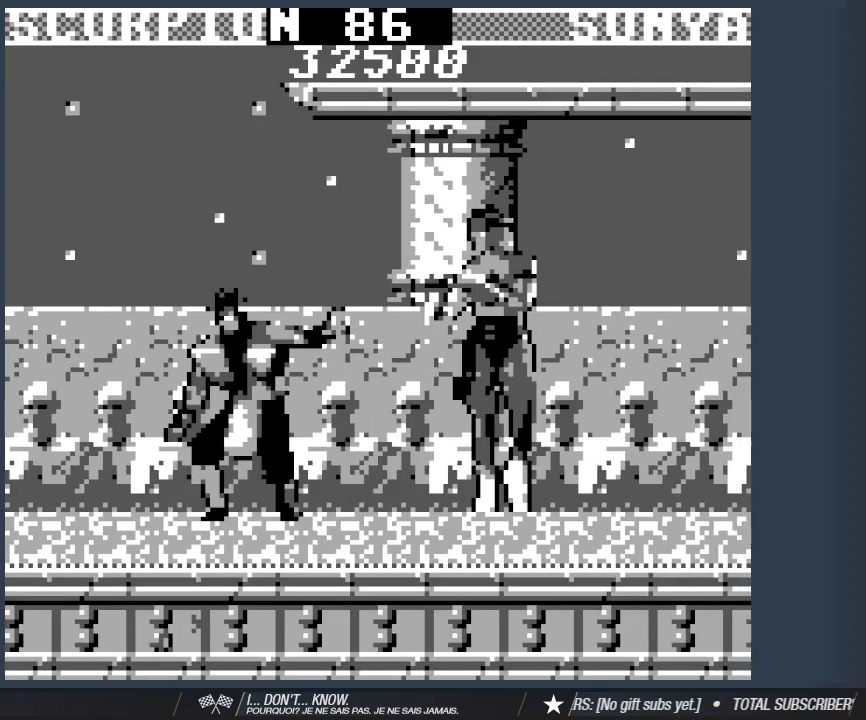
{"keys": [], "events": [[83, "s", "up"], [183, "d", "down"], [283, "s", "down"], [333, "d", "up"], [367, "s", "up"]]}
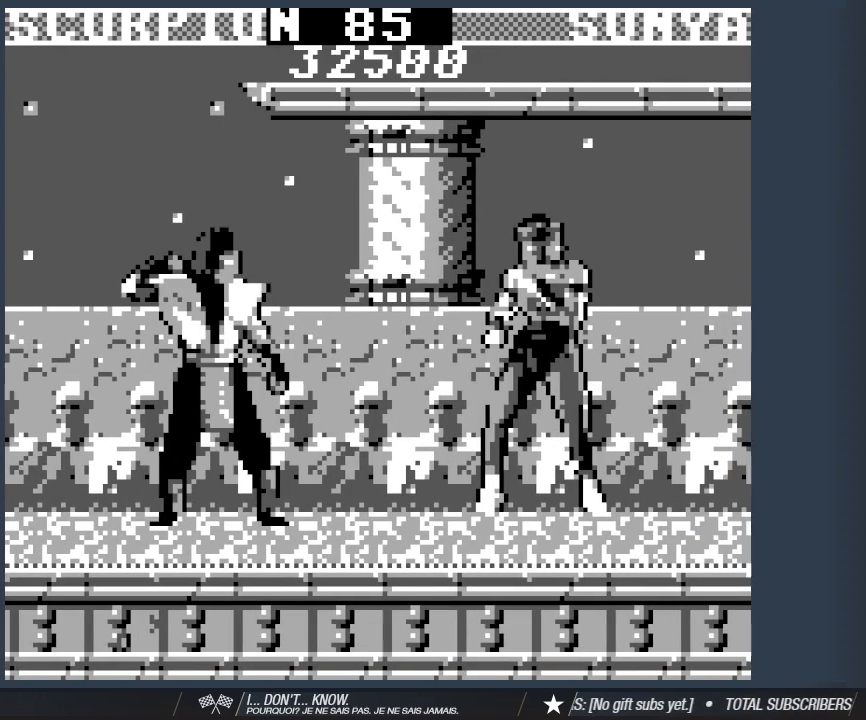
{"keys": ["d", "s"], "events": [[67, "d", "down"], [100, "s", "down"], [150, "d", "up"], [200, "s", "up"], [383, "d", "down"], [483, "s", "down"]]}
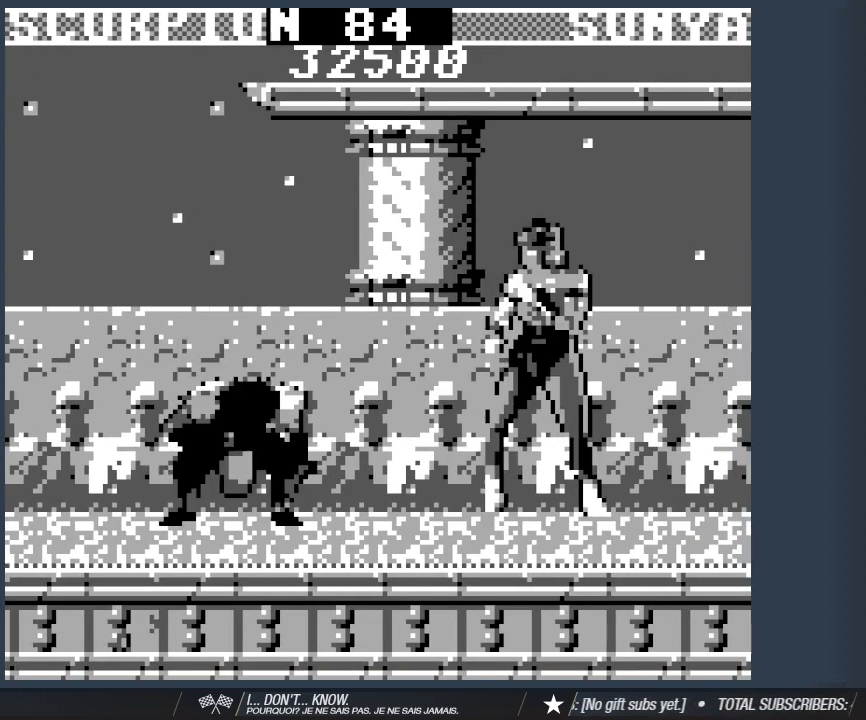
{"keys": [], "events": [[83, "d", "up"], [117, "s", "up"]]}
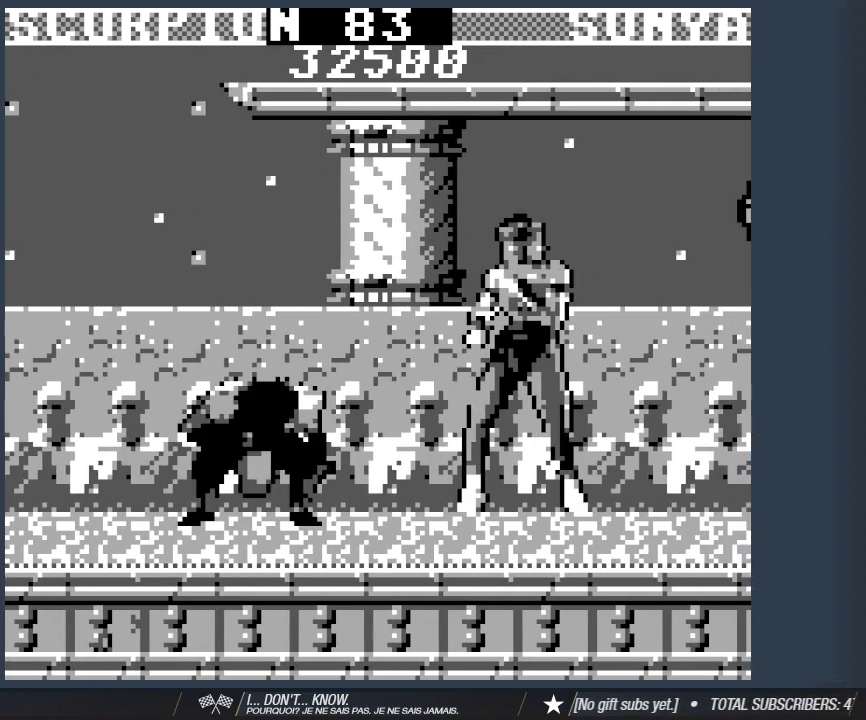
{"keys": ["s"], "events": [[183, "d", "down"], [367, "s", "down"], [417, "d", "up"]]}
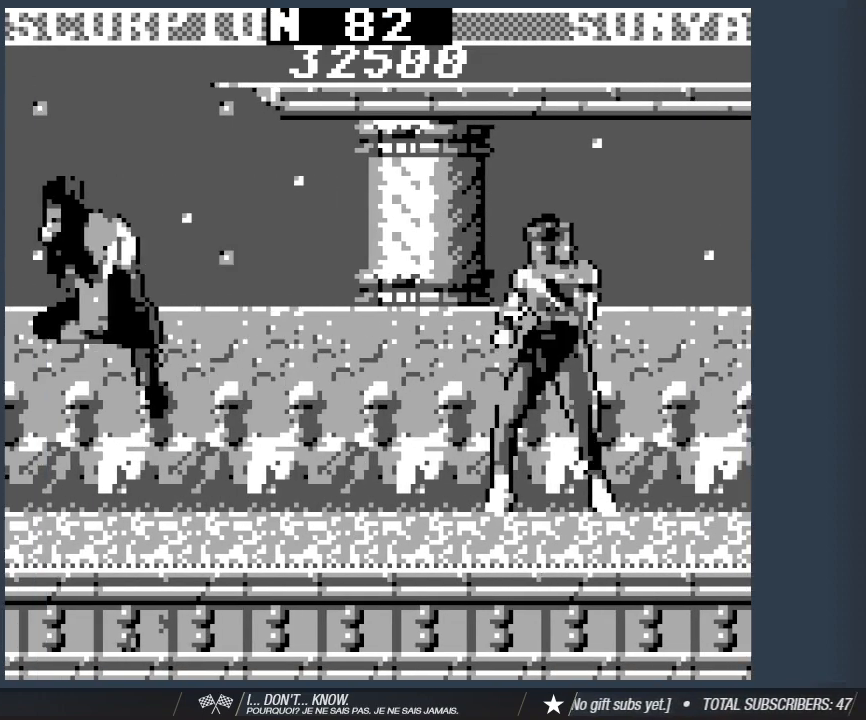
{"keys": [], "events": [[150, "s", "up"]]}
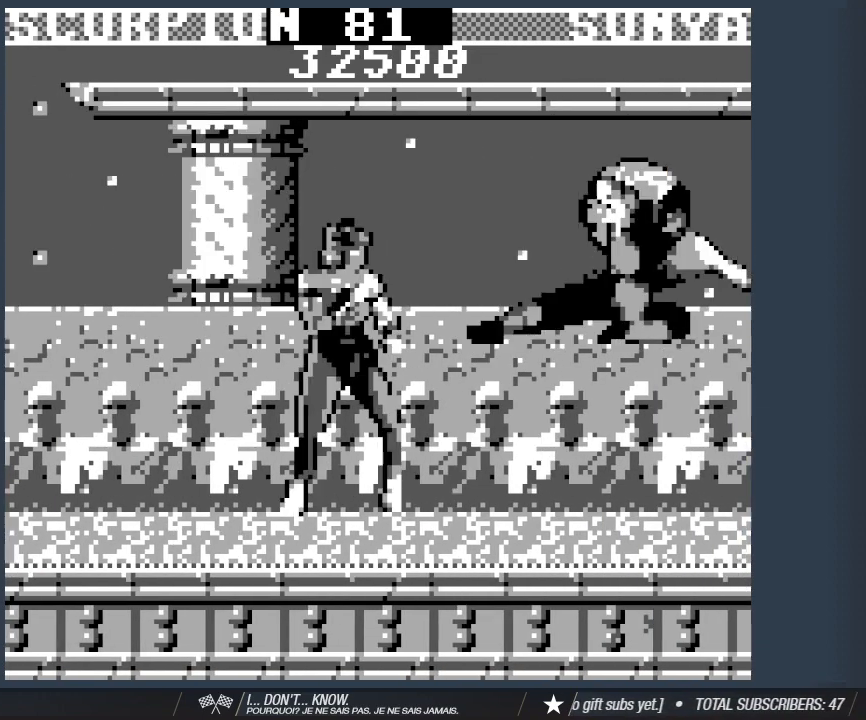
{"keys": ["d", "w"], "events": [[350, "d", "down"], [400, "w", "down"]]}
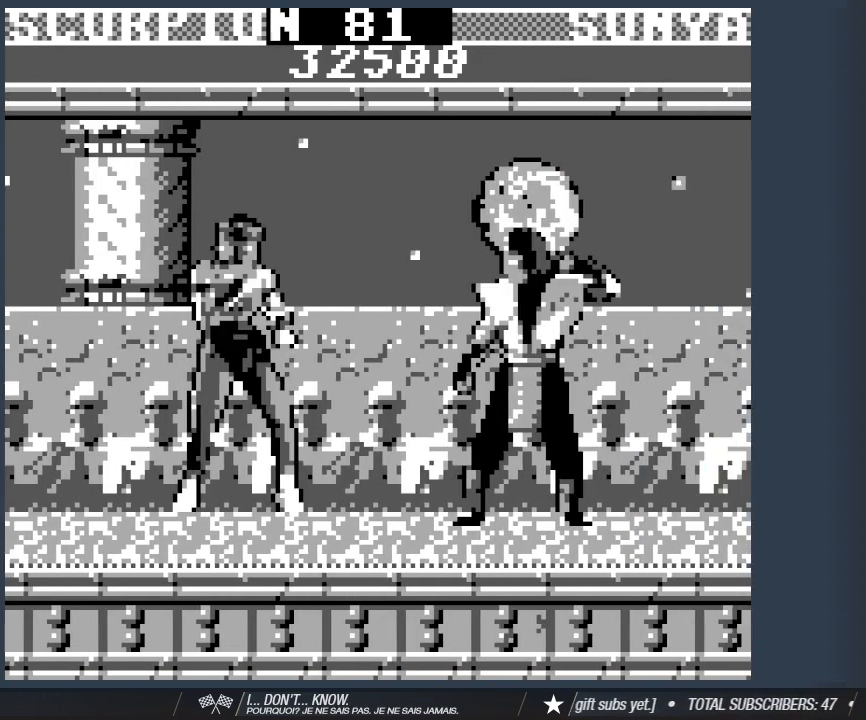
{"keys": ["d", "w"], "events": []}
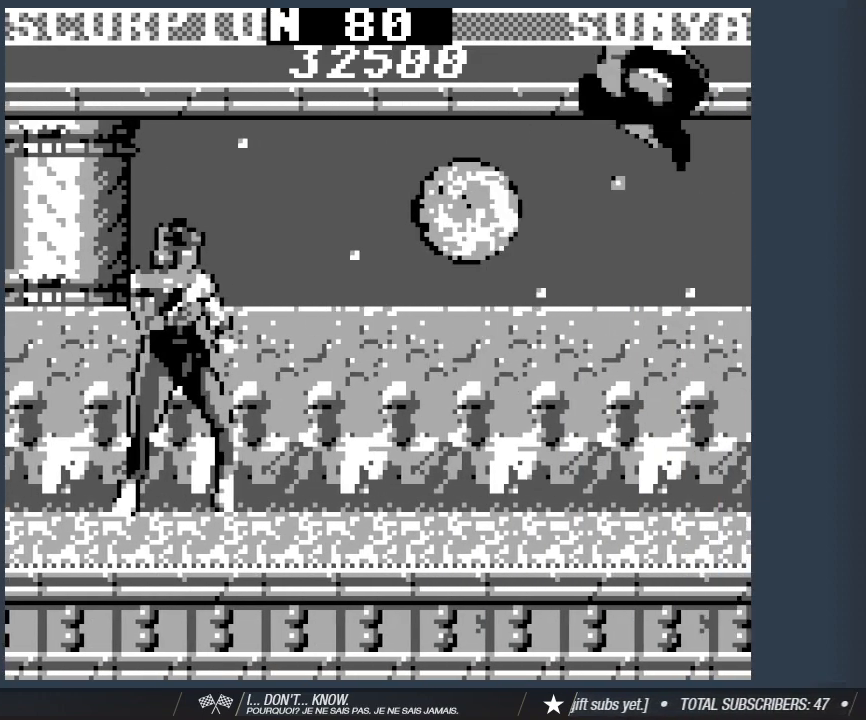
{"keys": [], "events": [[350, "d", "up"], [383, "w", "up"]]}
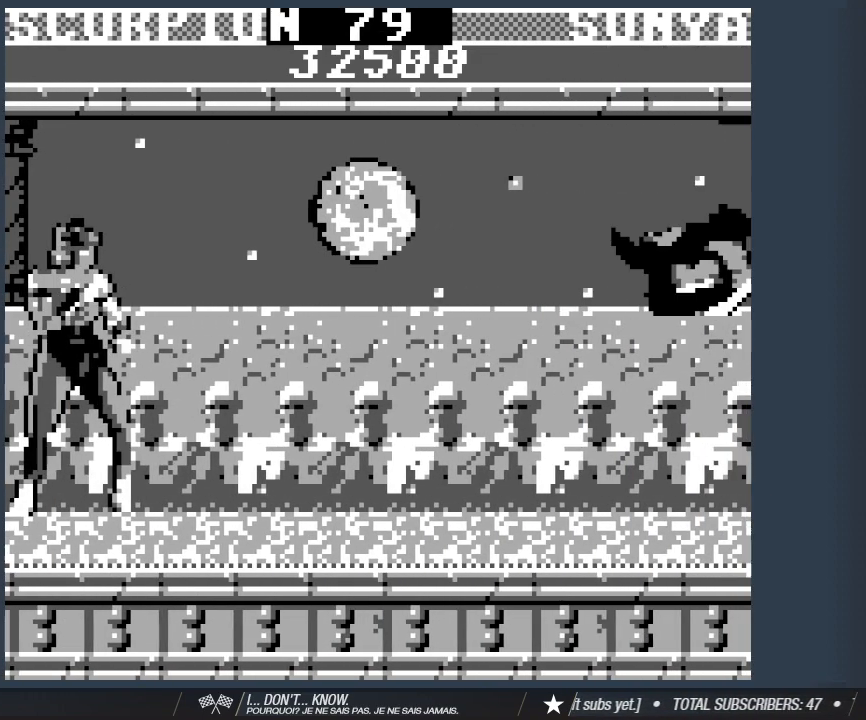
{"keys": ["1", "d"], "events": [[167, "d", "down"], [267, "d", "up"], [317, "d", "down"], [450, "d", "up"], [500, "1", "down"], [500, "d", "down"]]}
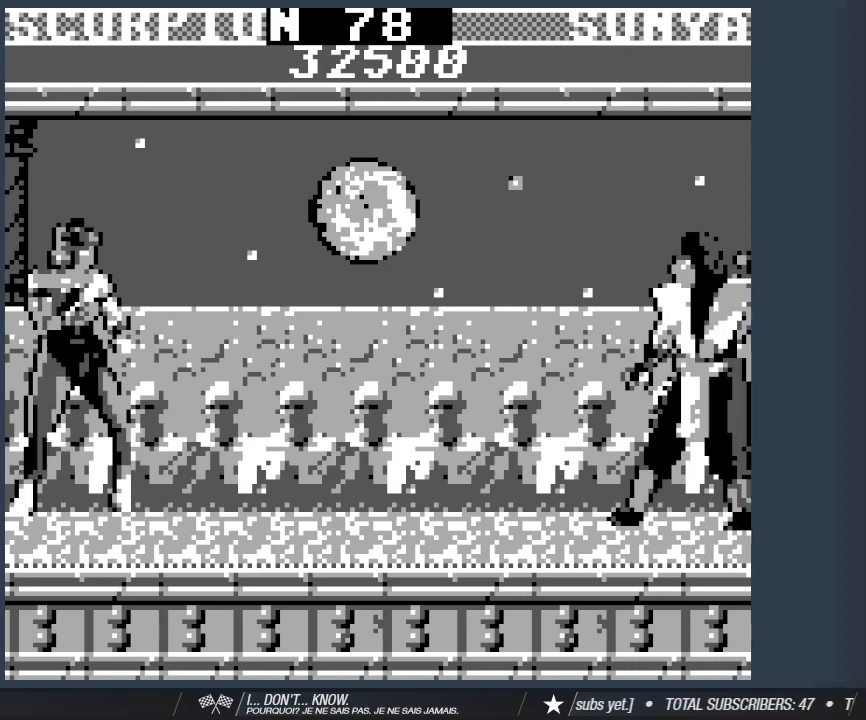
{"keys": [], "events": [[50, "1", "up"], [133, "d", "up"], [183, "1", "down"], [183, "d", "down"], [233, "1", "up"], [333, "d", "up"], [367, "d", "down"], [417, "1", "down"], [467, "1", "up"], [467, "d", "up"]]}
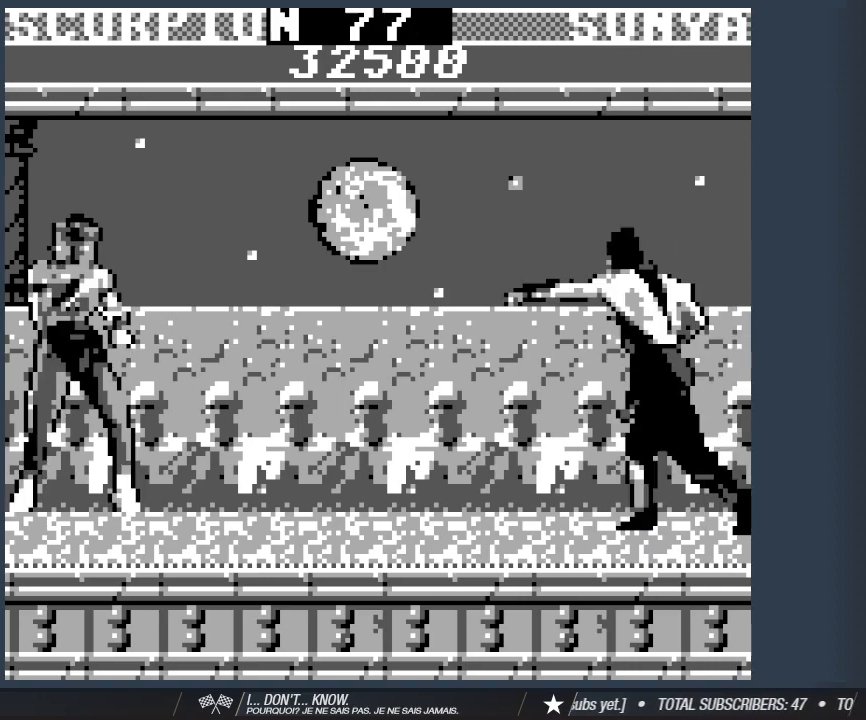
{"keys": [], "events": [[67, "d", "down"], [100, "1", "down"], [150, "1", "up"], [150, "d", "up"], [250, "d", "down"], [333, "d", "up"], [383, "1", "down"], [383, "d", "down"], [433, "1", "up"], [483, "d", "up"]]}
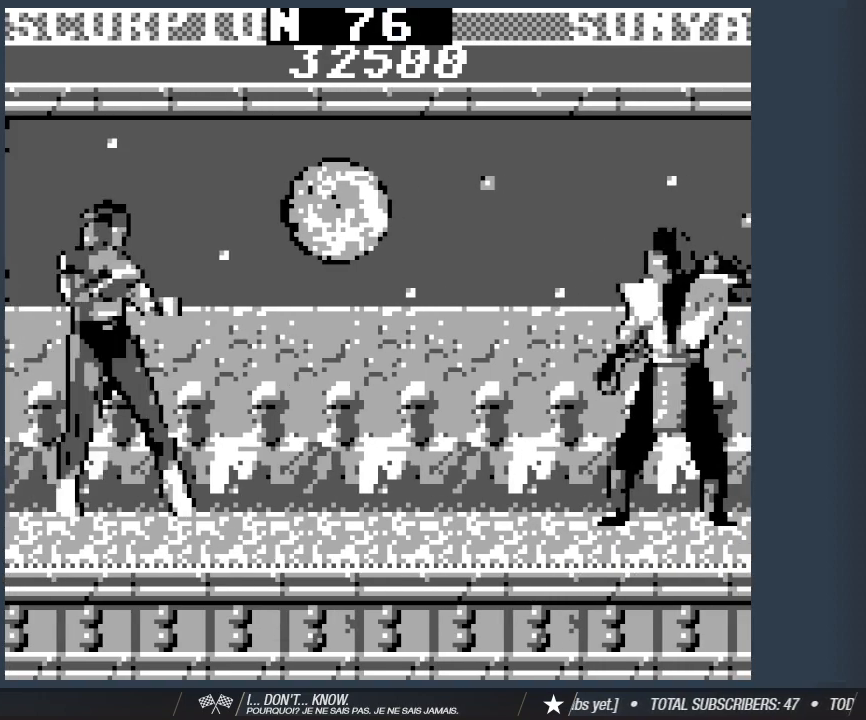
{"keys": ["d"], "events": [[83, "d", "down"], [167, "d", "up"], [217, "1", "down"], [217, "d", "down"], [267, "1", "up"], [367, "d", "up"], [400, "d", "down"]]}
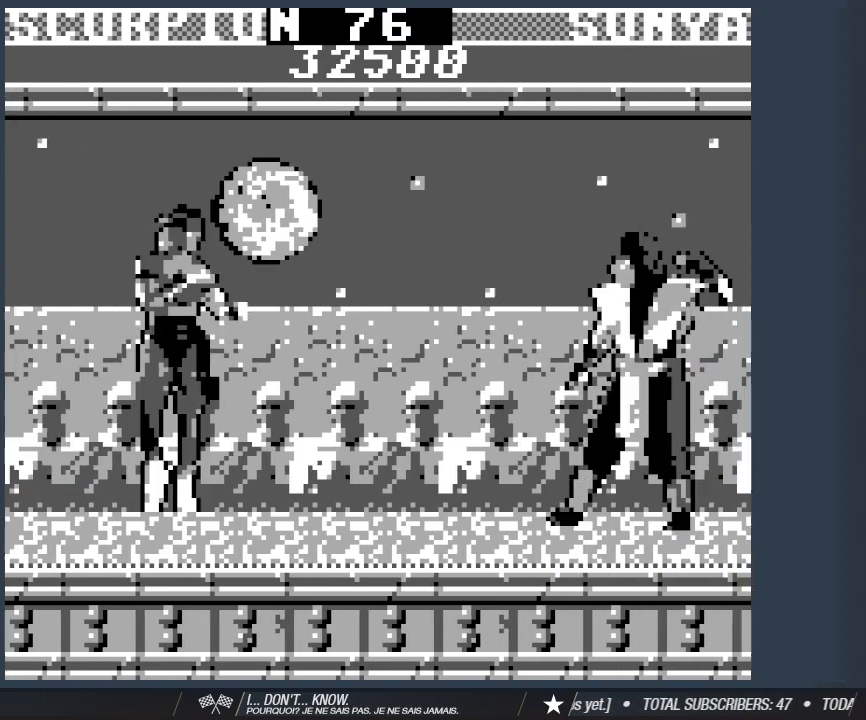
{"keys": ["1", "d"], "events": [[50, "d", "up"], [83, "1", "down"], [83, "d", "down"], [133, "1", "up"], [183, "d", "up"], [283, "1", "down"], [283, "d", "down"], [333, "1", "up"], [367, "d", "up"], [467, "1", "down"], [467, "d", "down"]]}